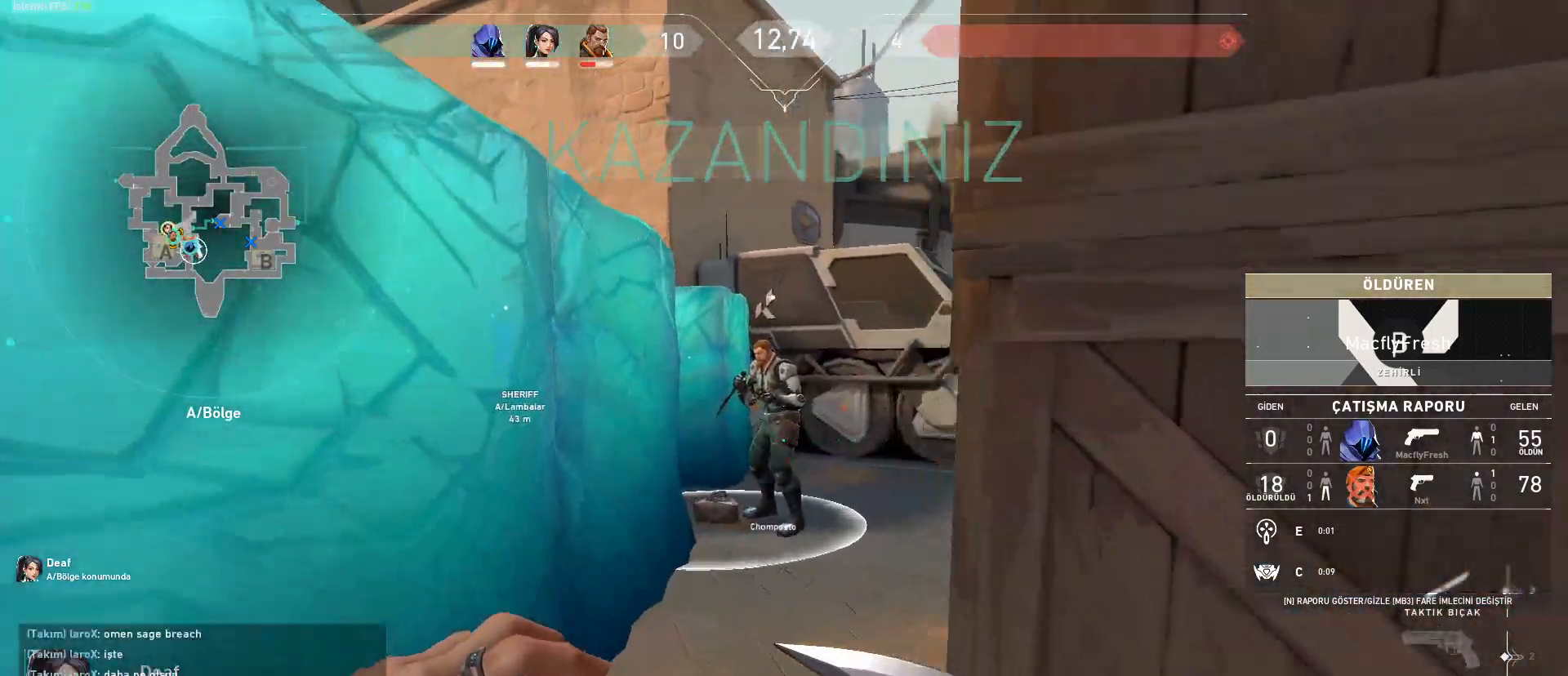
Gameplay with keyboard and mouse; each line is a JSON object with the keys and mouse buttons held at the frame after it. "events" lists presses ("down") and releases ("up") of "1", "2", "3", "4", "5", "a", "alt", "c", "caps_lock", "ctrl", "d", "e", "f", "g", "q", "r", "s", "shift", "space", "t", "tab", "v", "w", "x", "z", "mouse_left", "mouse_wheel" and "mouse_right" between this image and that frame as [ms after this image, input, new state], when the widget could be followed in between. "mouse_left", "mouse_wheel", "mouse_right" = the "left", "wheel", "right" buttons of the "mouse" list. No other keys are recorded. "wheel" means that the mouse wheel is clicked or scrolled. Not read: mouse_move.
{"keys": ["tab"], "mouse": [], "events": [[400, "tab", "down"]]}
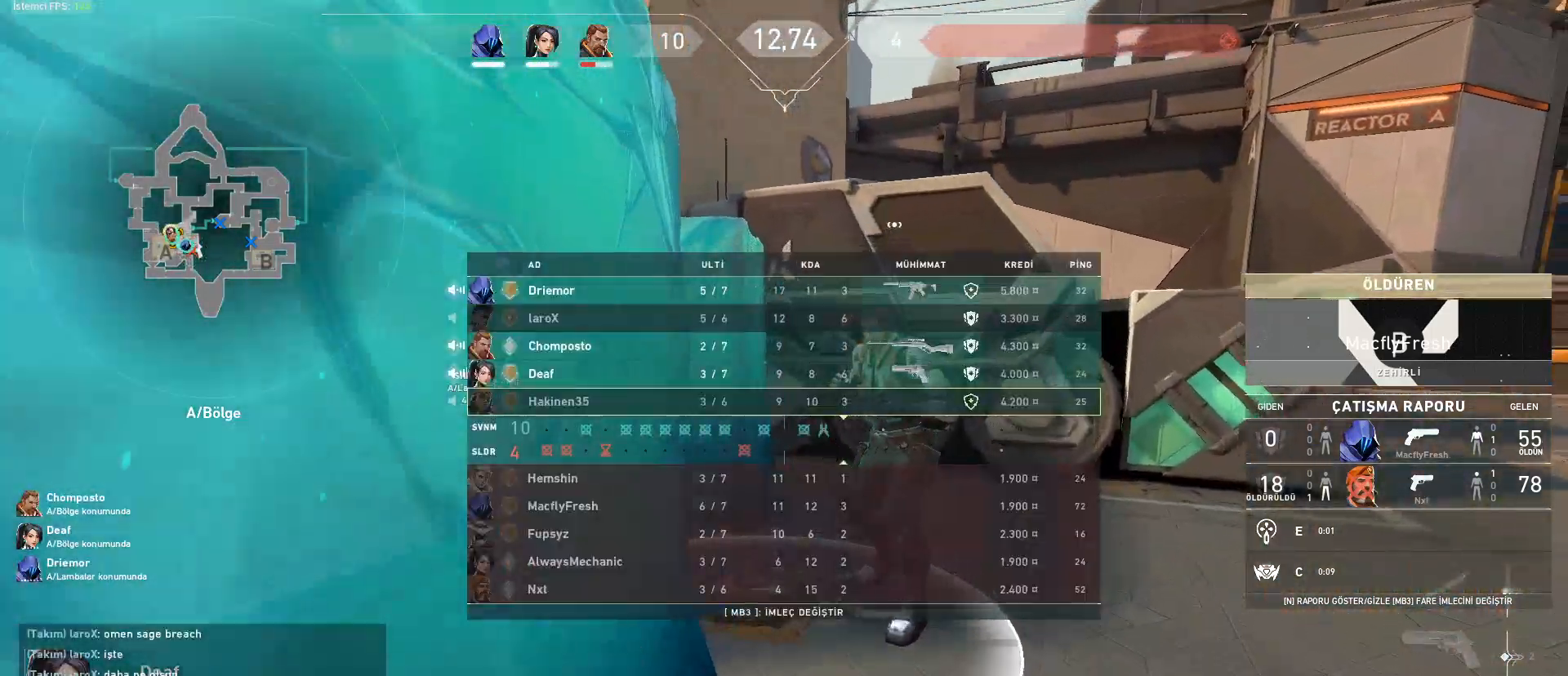
{"keys": ["tab"], "mouse": [], "events": []}
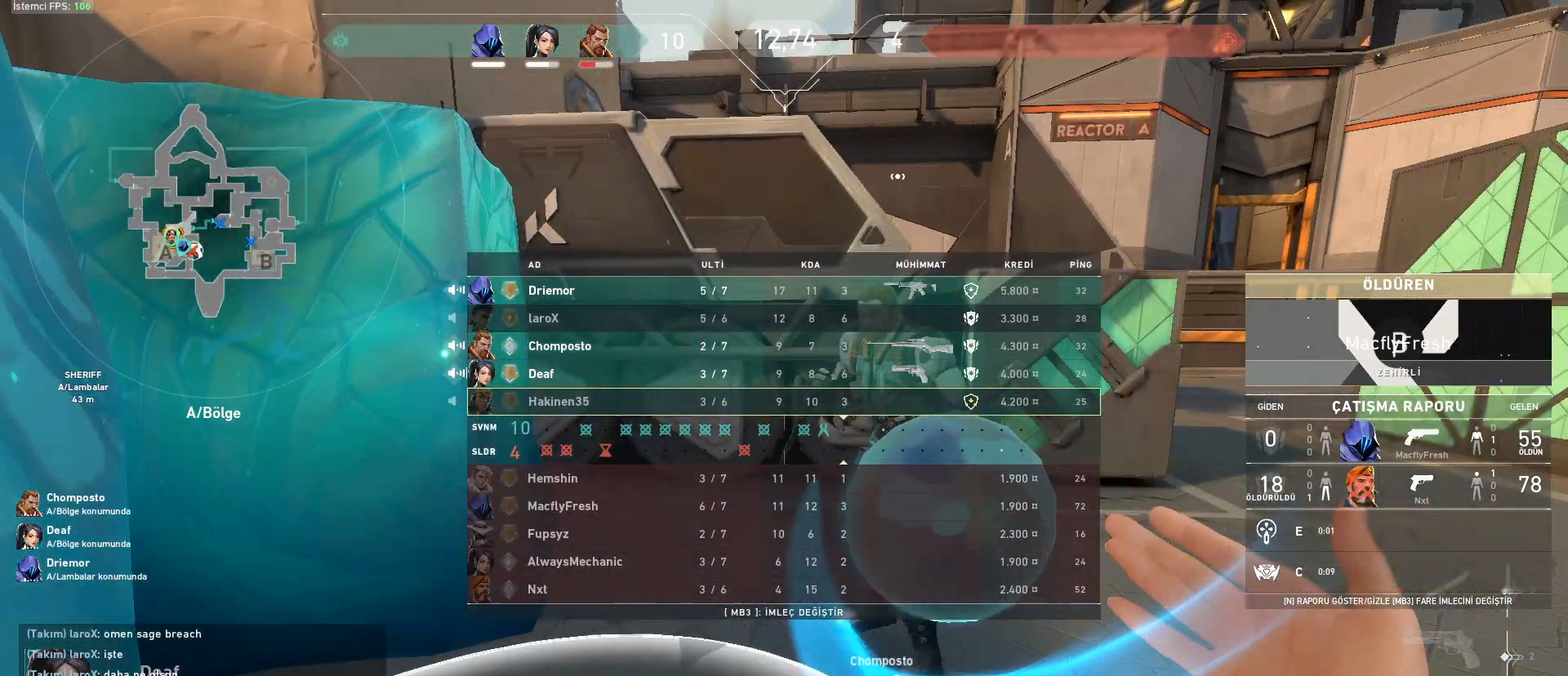
{"keys": [], "mouse": [], "events": [[84, "tab", "up"]]}
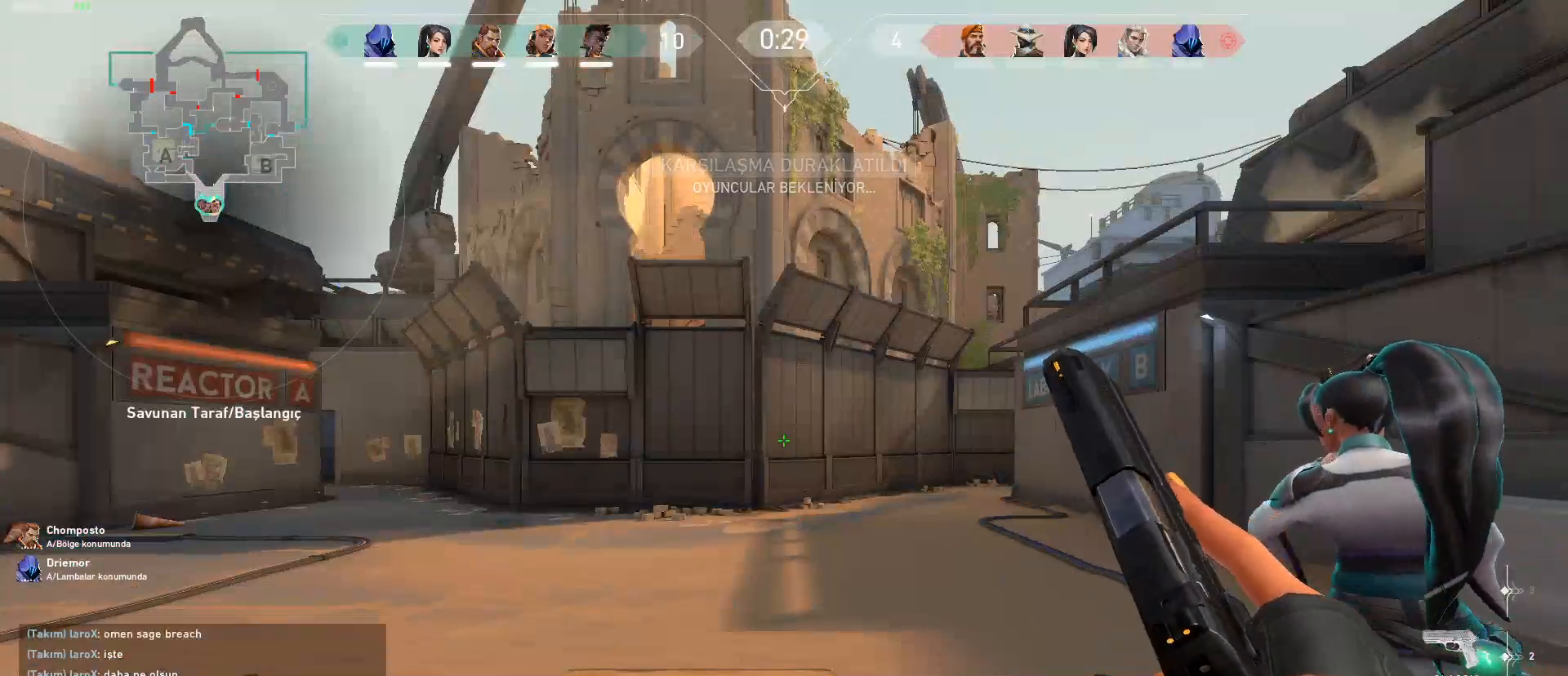
{"keys": ["3", "w"], "mouse": [], "events": [[183, "w", "down"], [367, "3", "down"]]}
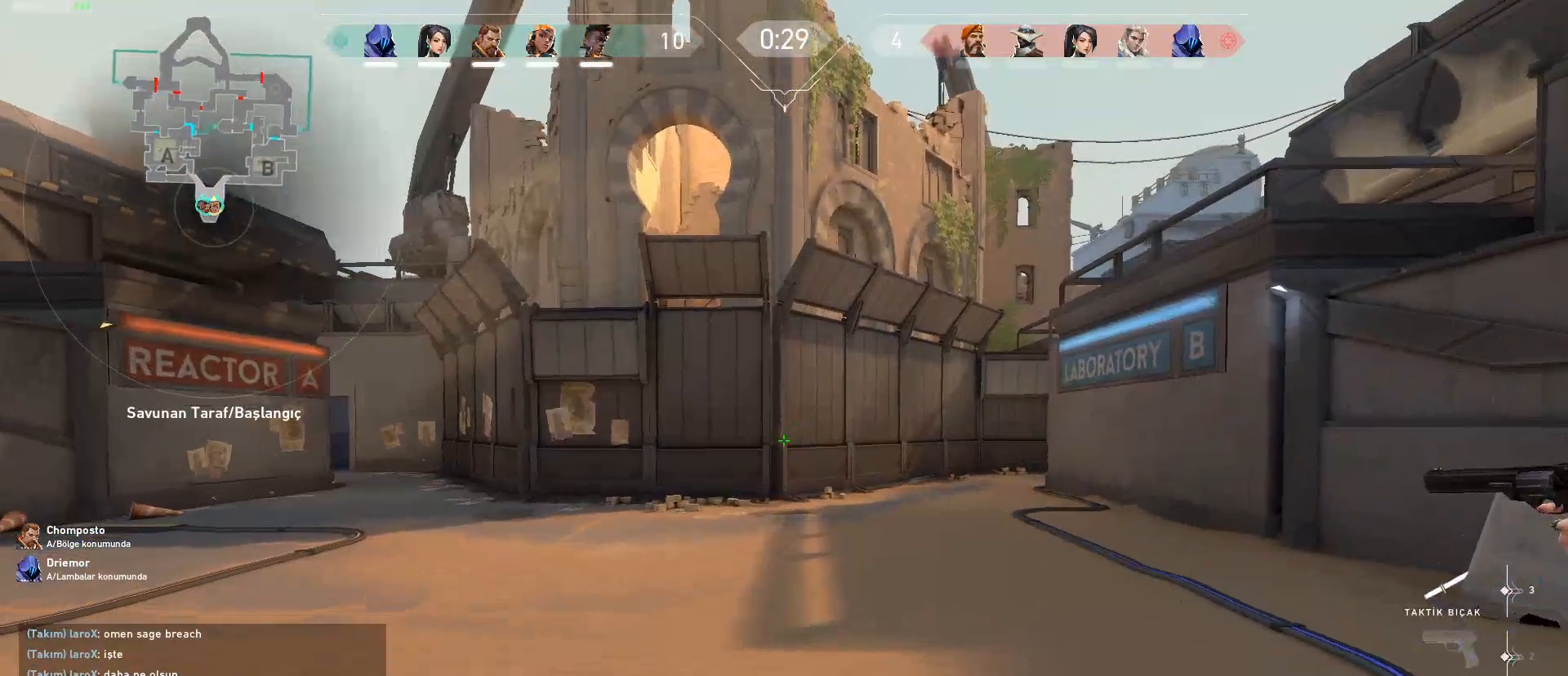
{"keys": ["w"], "mouse": [], "events": [[17, "3", "up"], [67, "a", "down"], [250, "a", "up"]]}
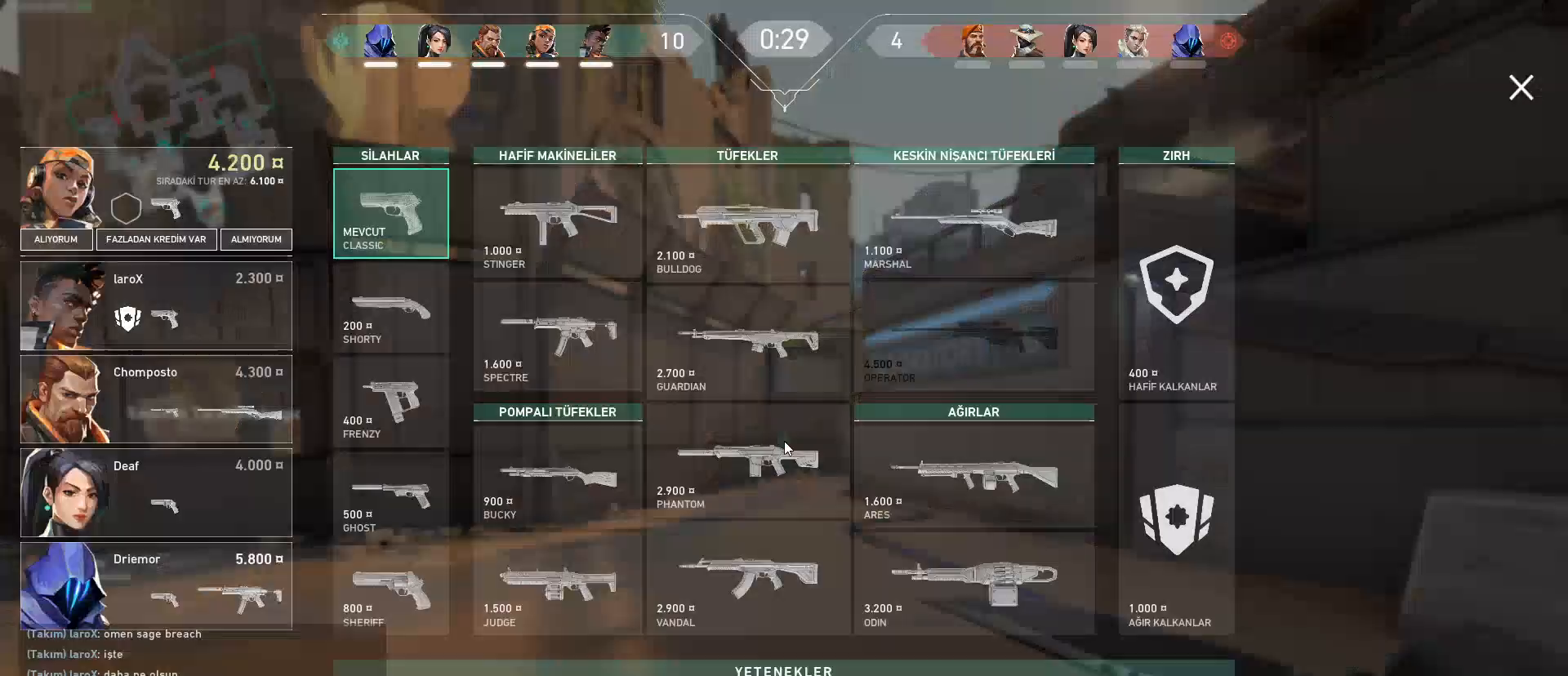
{"keys": ["w"], "mouse": ["left"], "events": [[500, "mouse_left", "down"]]}
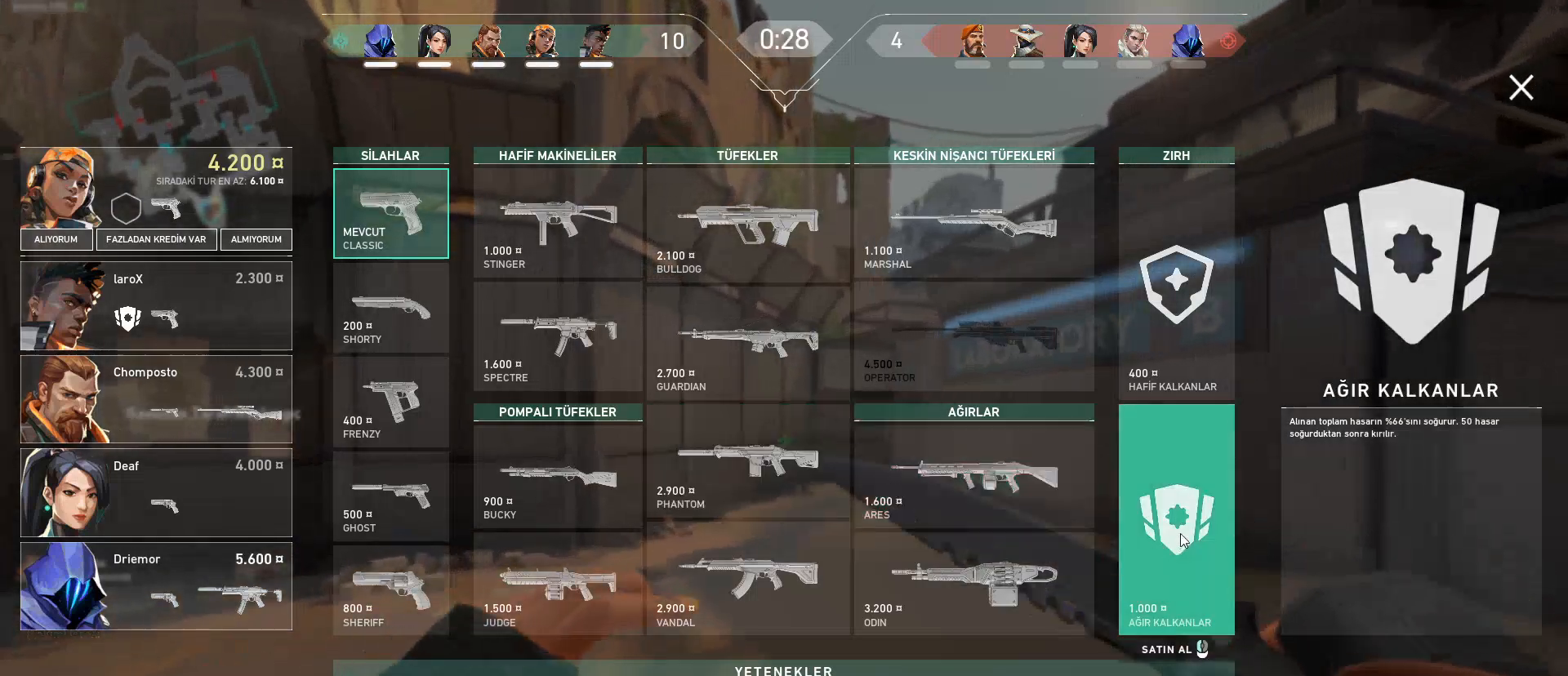
{"keys": ["w"], "mouse": [], "events": [[84, "mouse_left", "up"]]}
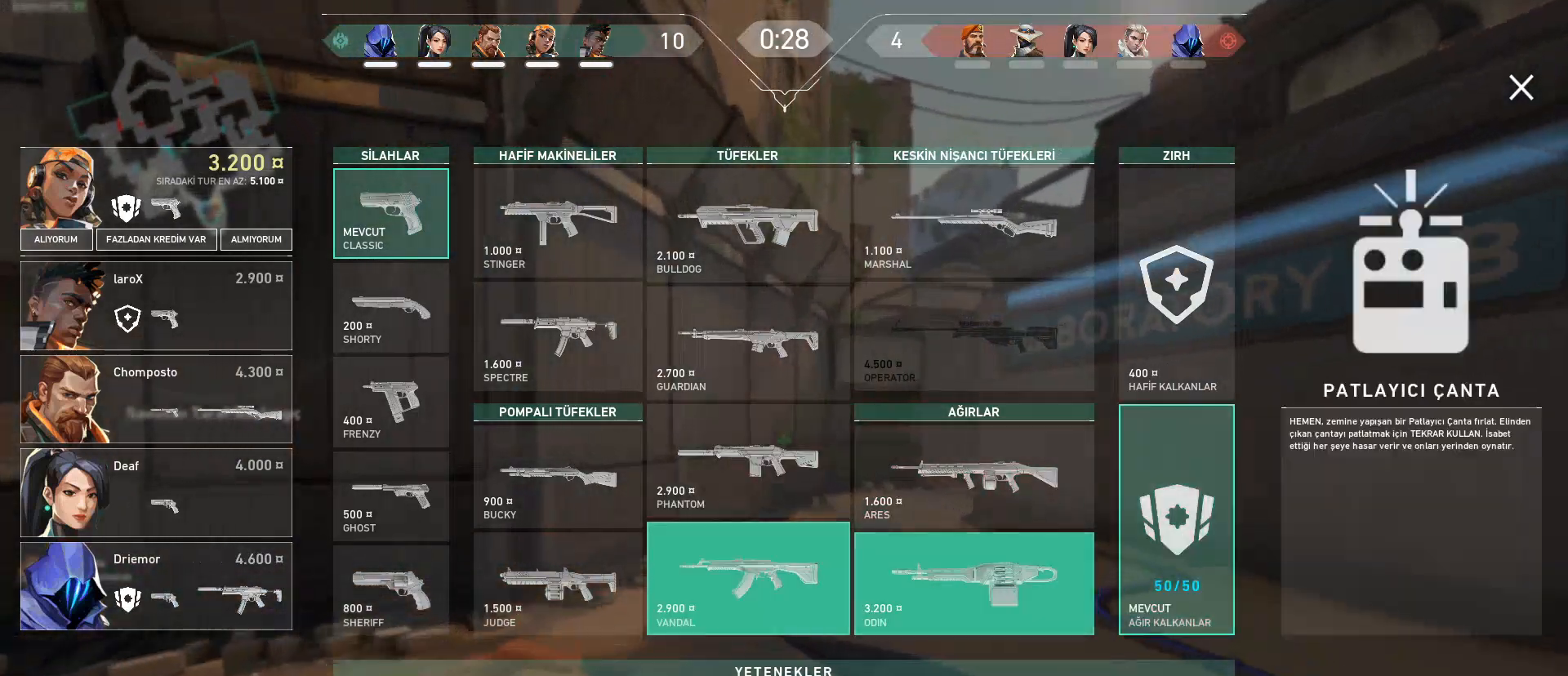
{"keys": ["w"], "mouse": [], "events": [[250, "mouse_left", "down"], [333, "mouse_left", "up"]]}
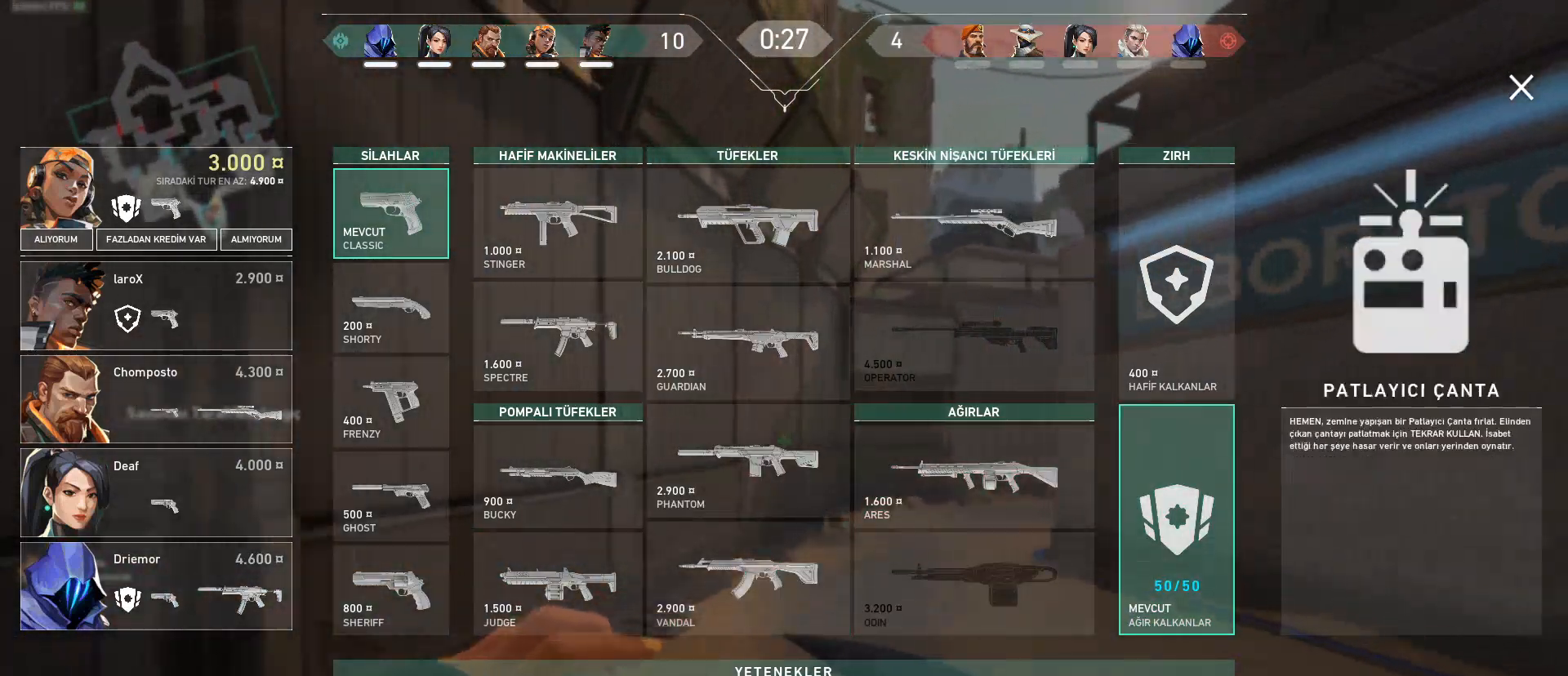
{"keys": ["w"], "mouse": [], "events": []}
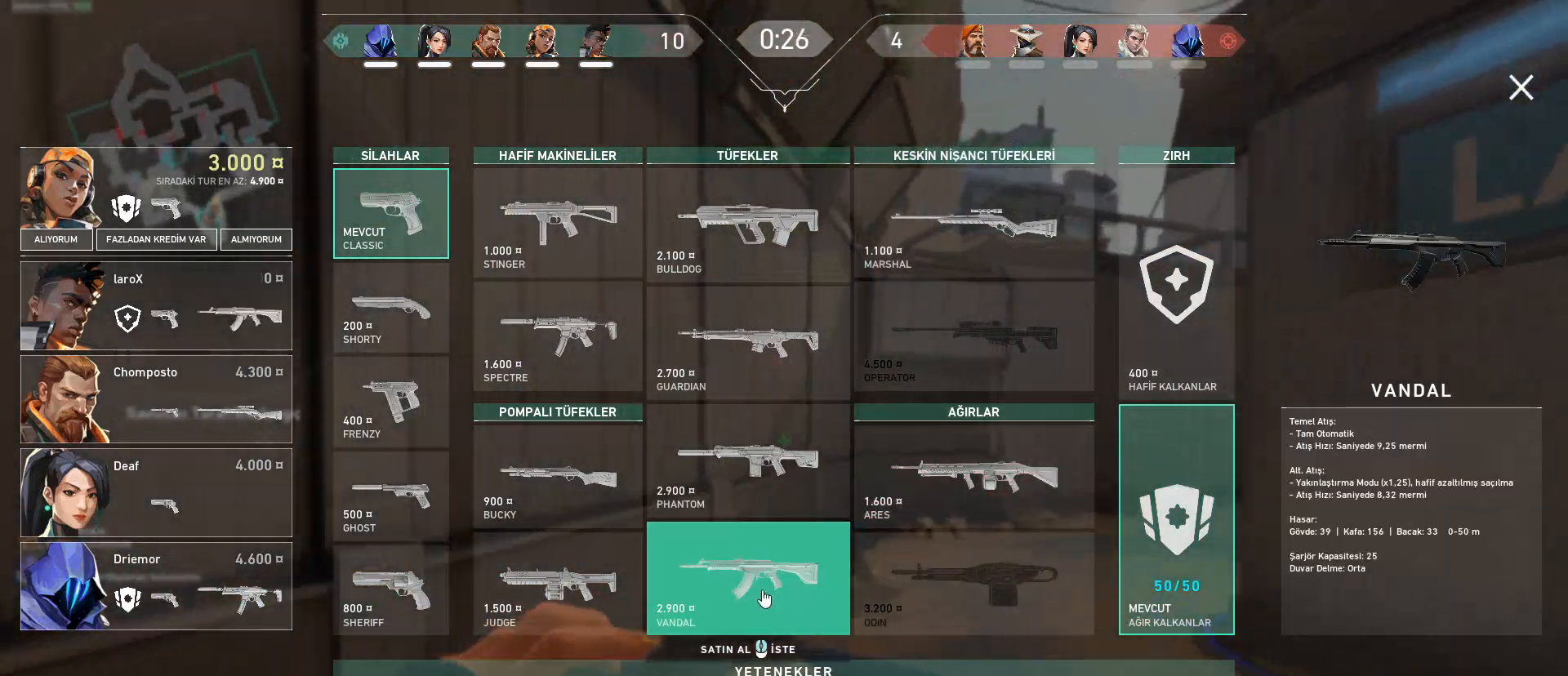
{"keys": ["w"], "mouse": [], "events": []}
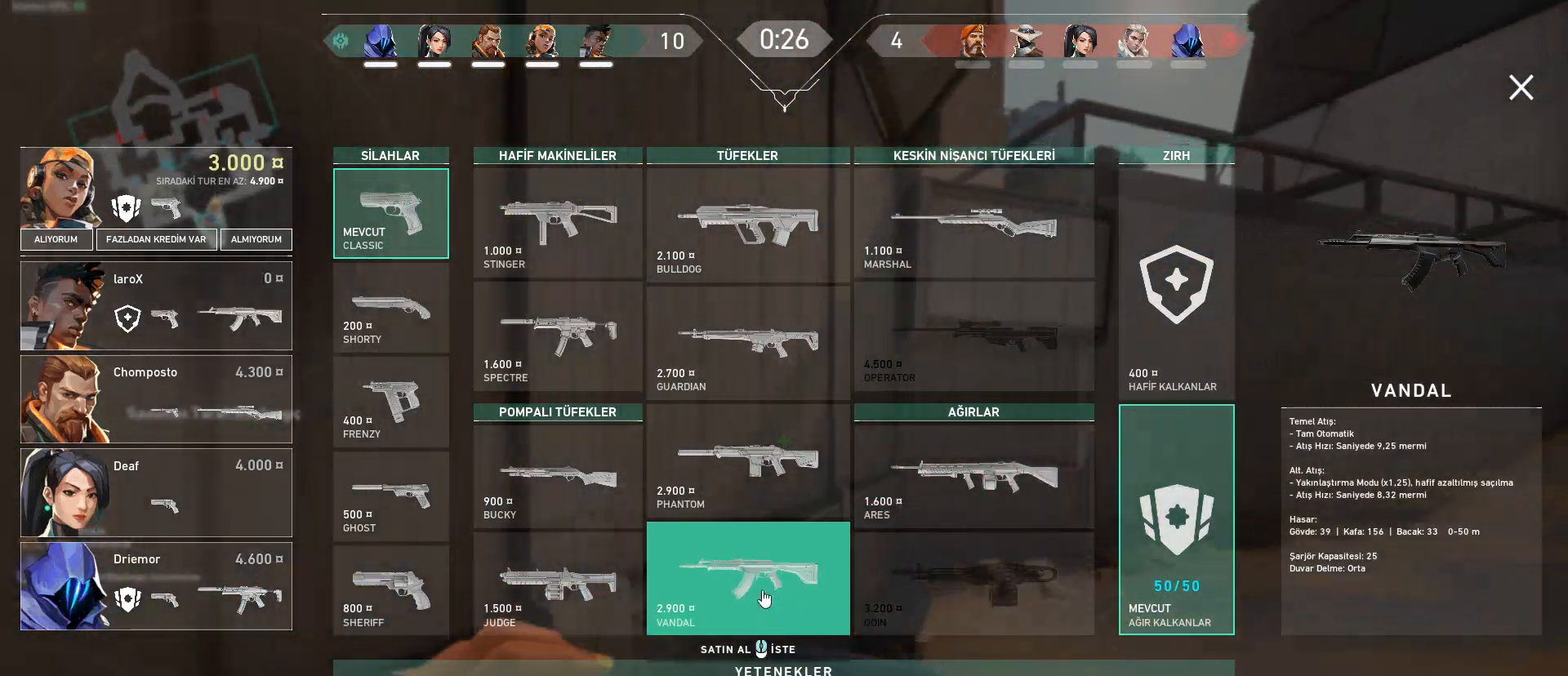
{"keys": ["w"], "mouse": [], "events": []}
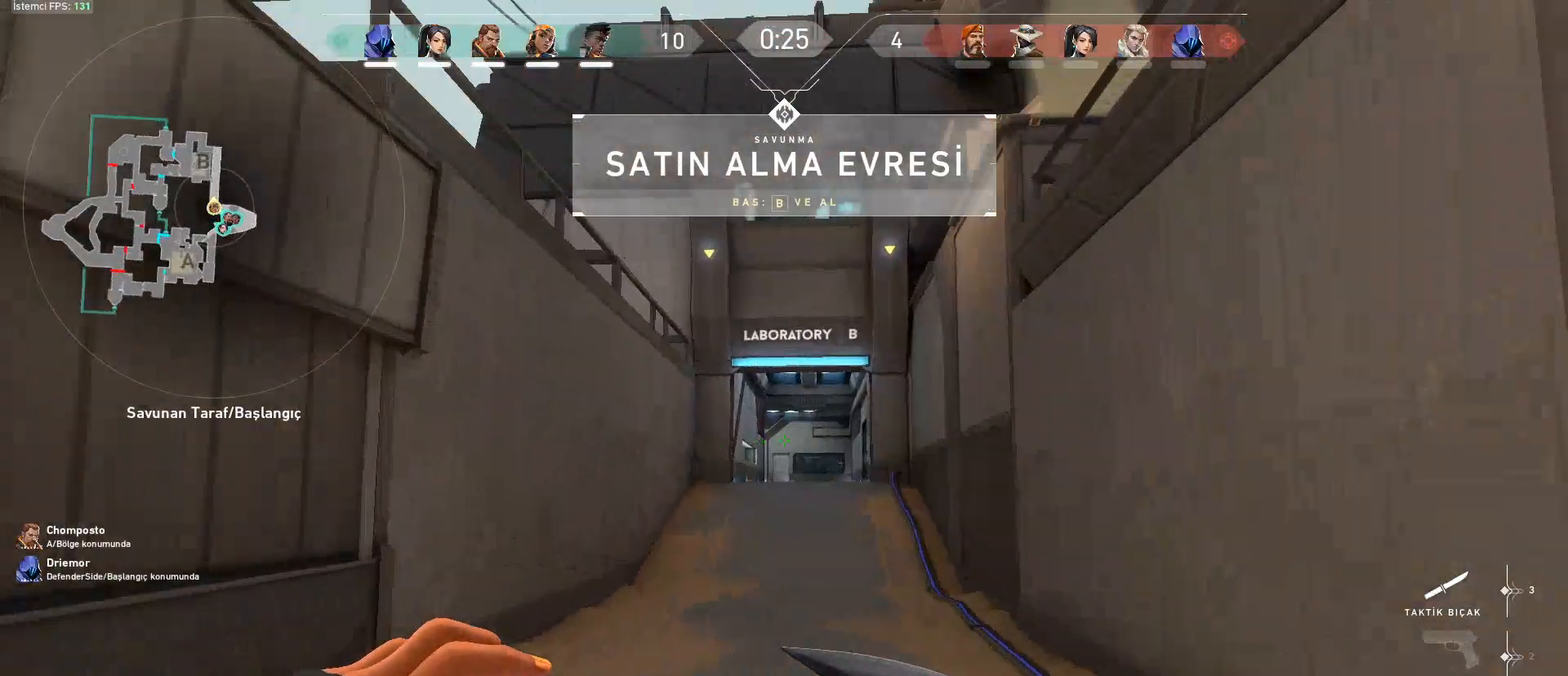
{"keys": ["tab", "w"], "mouse": [], "events": [[33, "tab", "down"]]}
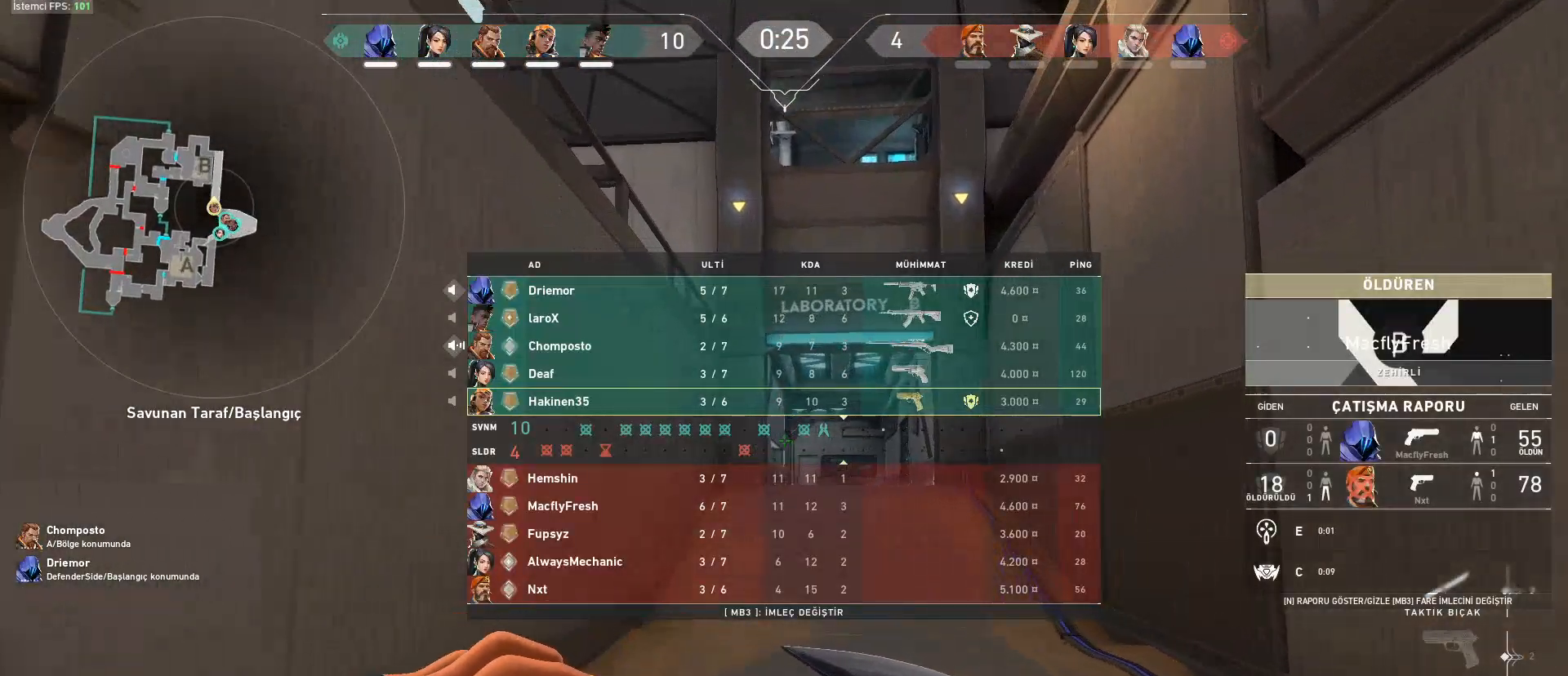
{"keys": ["w"], "mouse": [], "events": [[417, "tab", "up"]]}
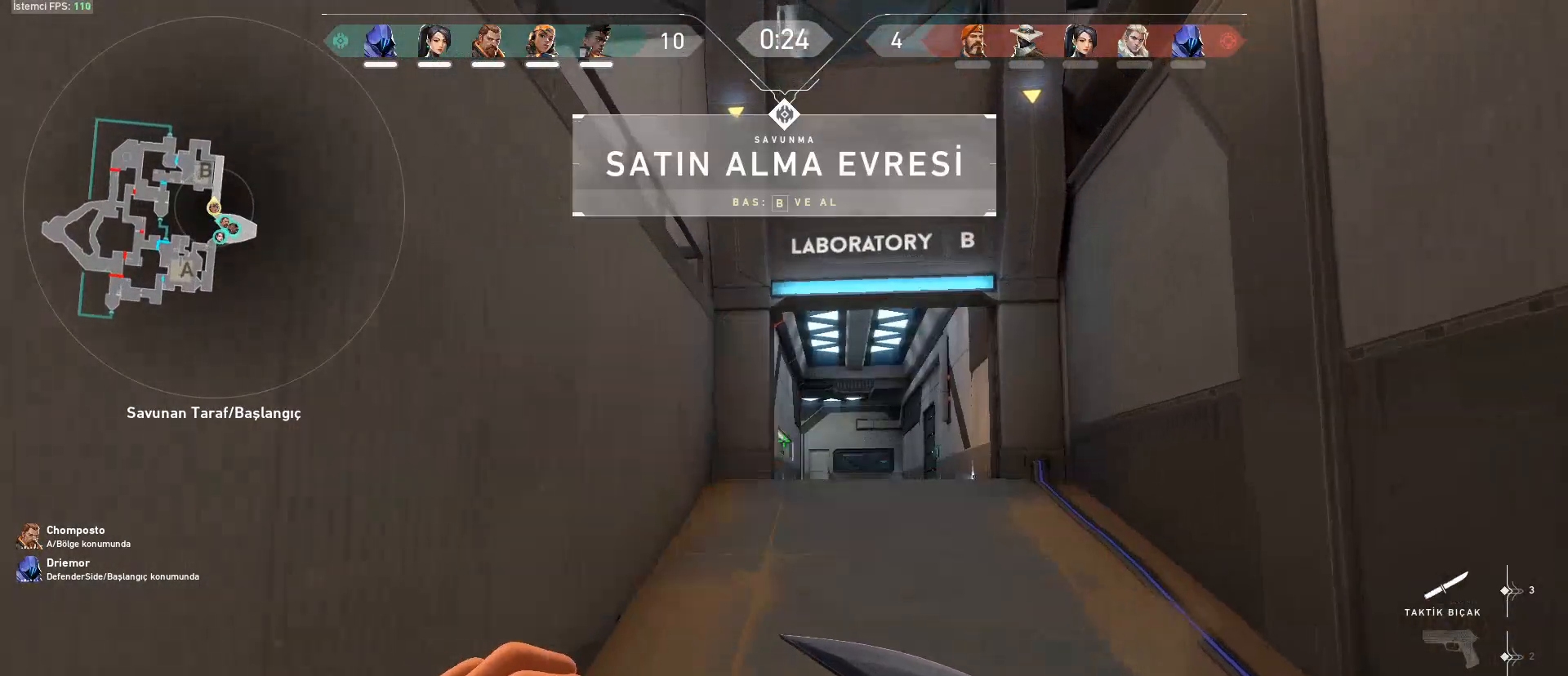
{"keys": ["w"], "mouse": [], "events": []}
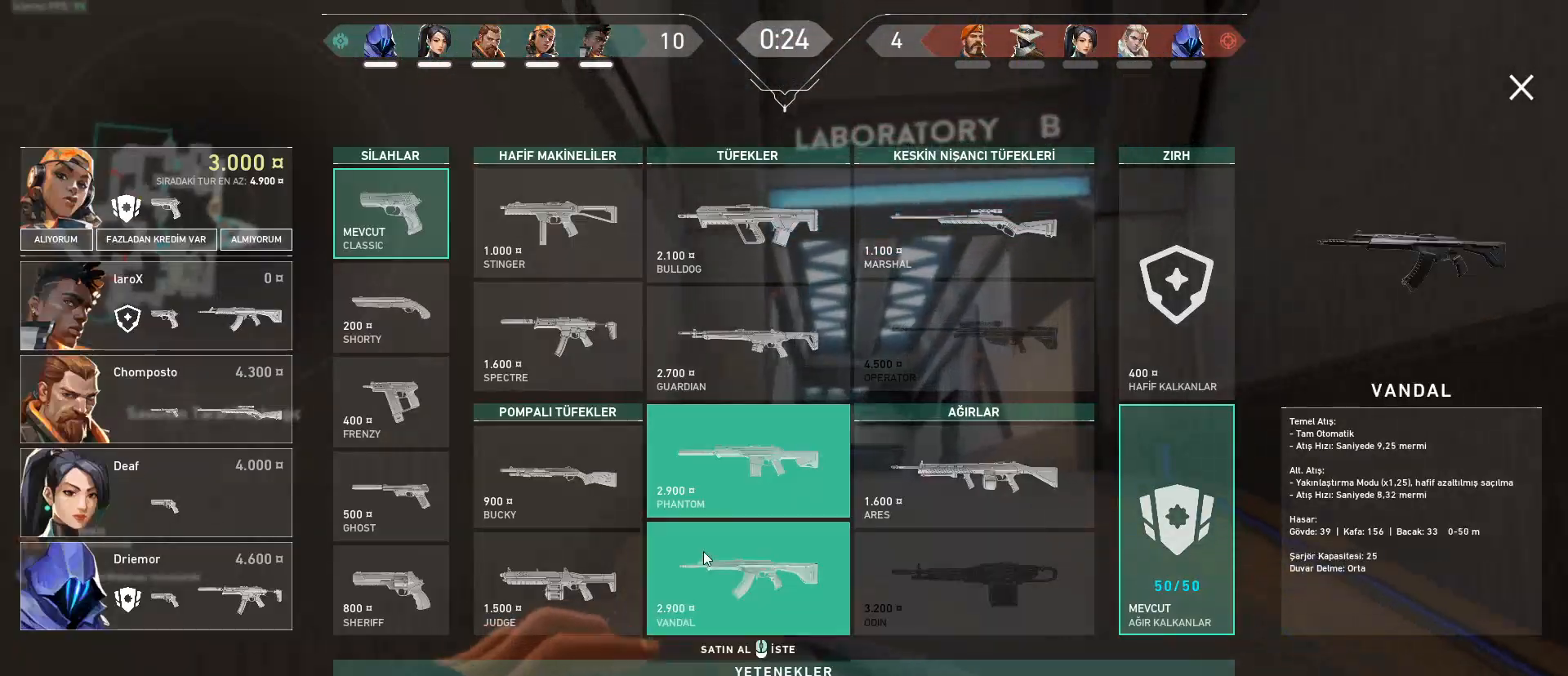
{"keys": ["w"], "mouse": [], "events": []}
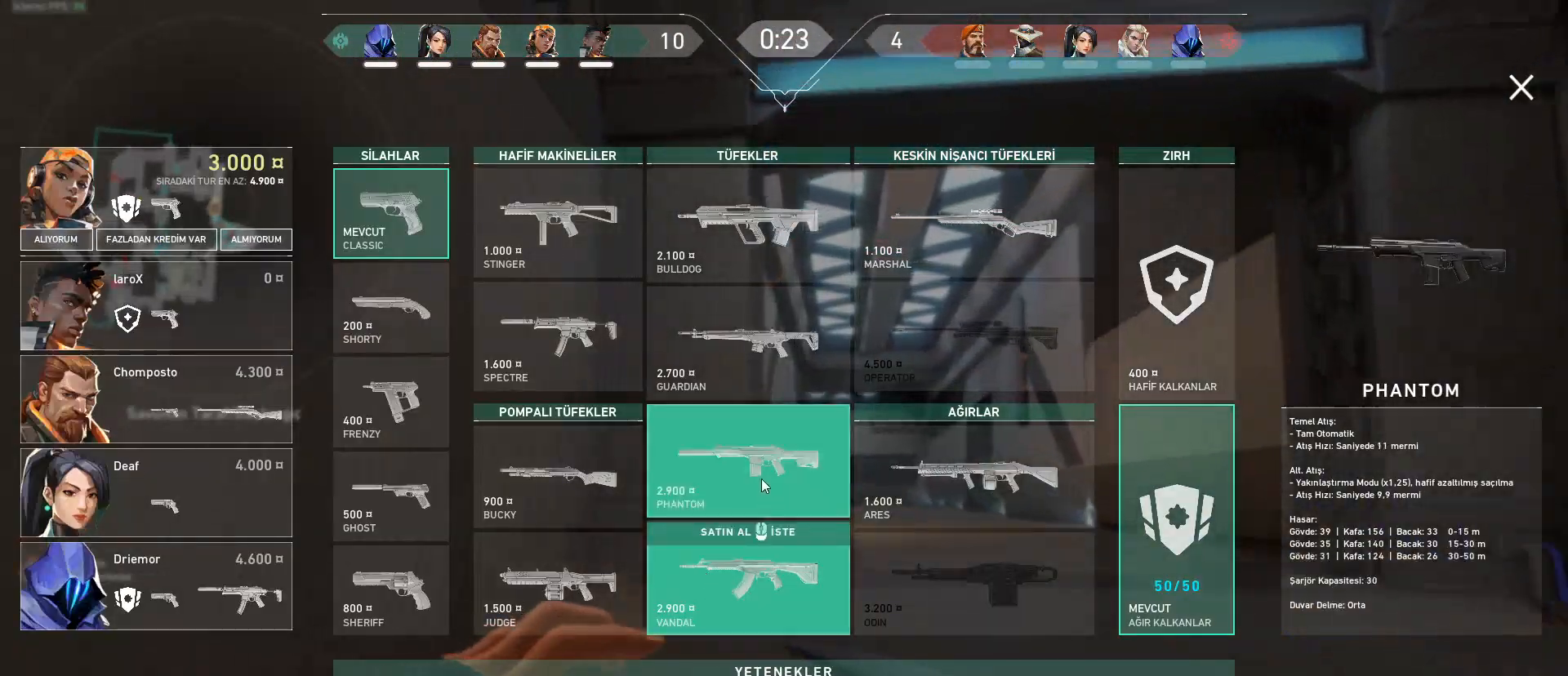
{"keys": ["w"], "mouse": [], "events": []}
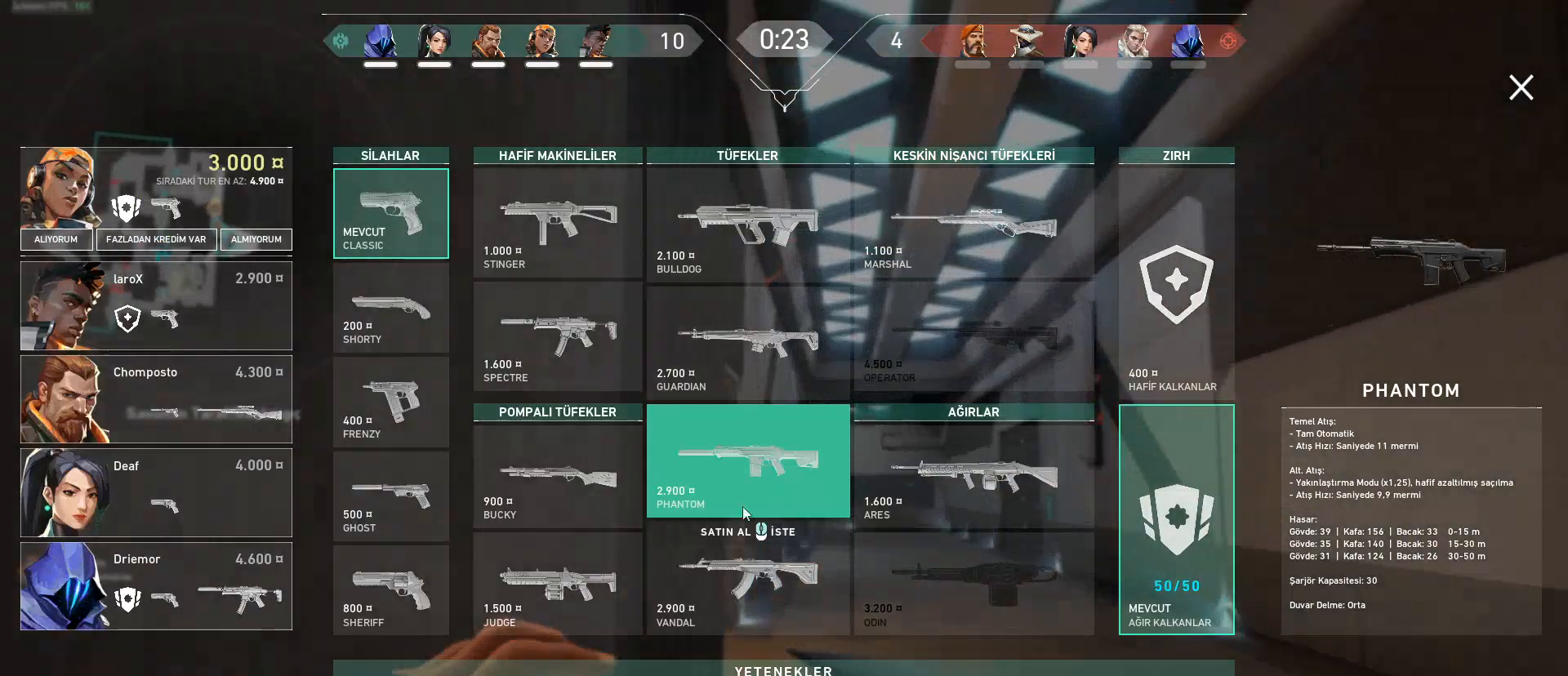
{"keys": ["w"], "mouse": [], "events": [[284, "mouse_left", "down"], [334, "mouse_left", "up"]]}
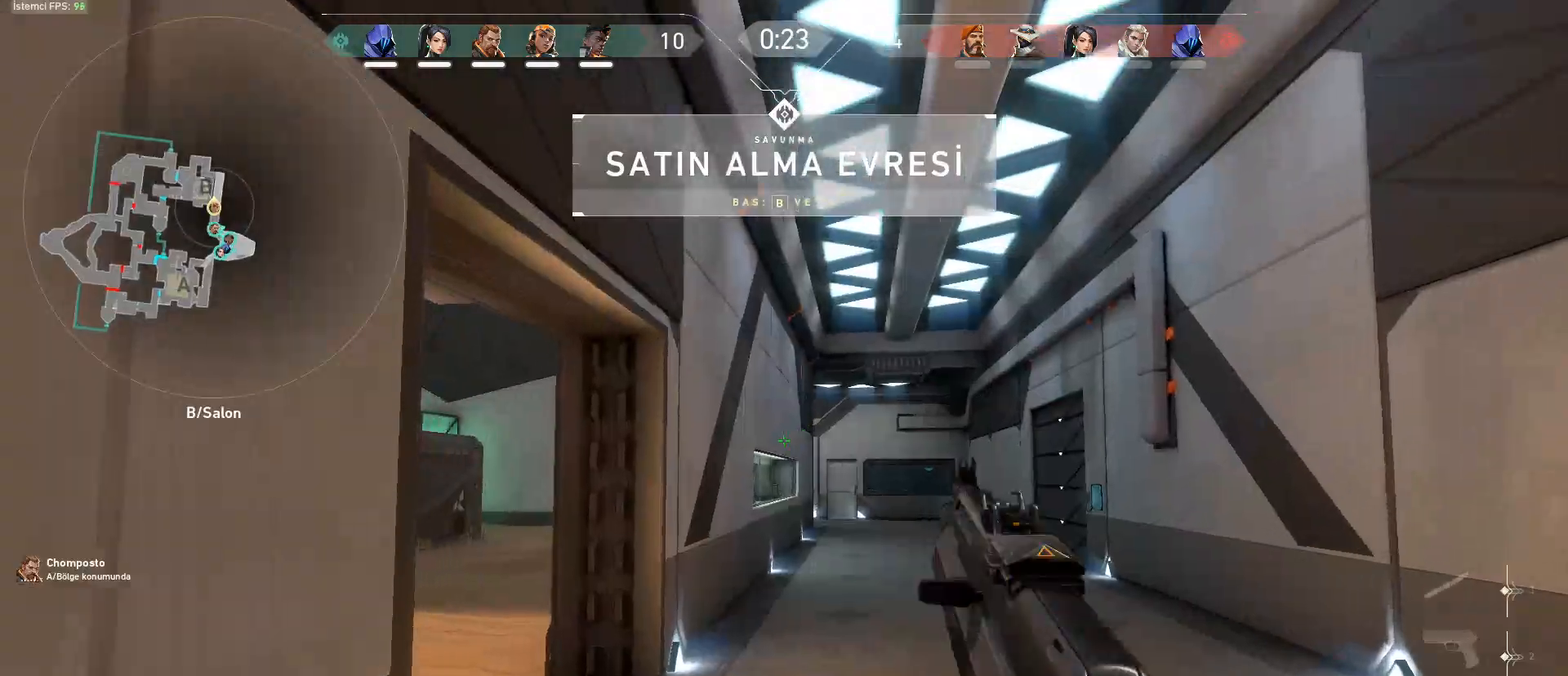
{"keys": ["tab", "w"], "mouse": [], "events": [[16, "3", "down"], [166, "3", "up"], [217, "tab", "down"]]}
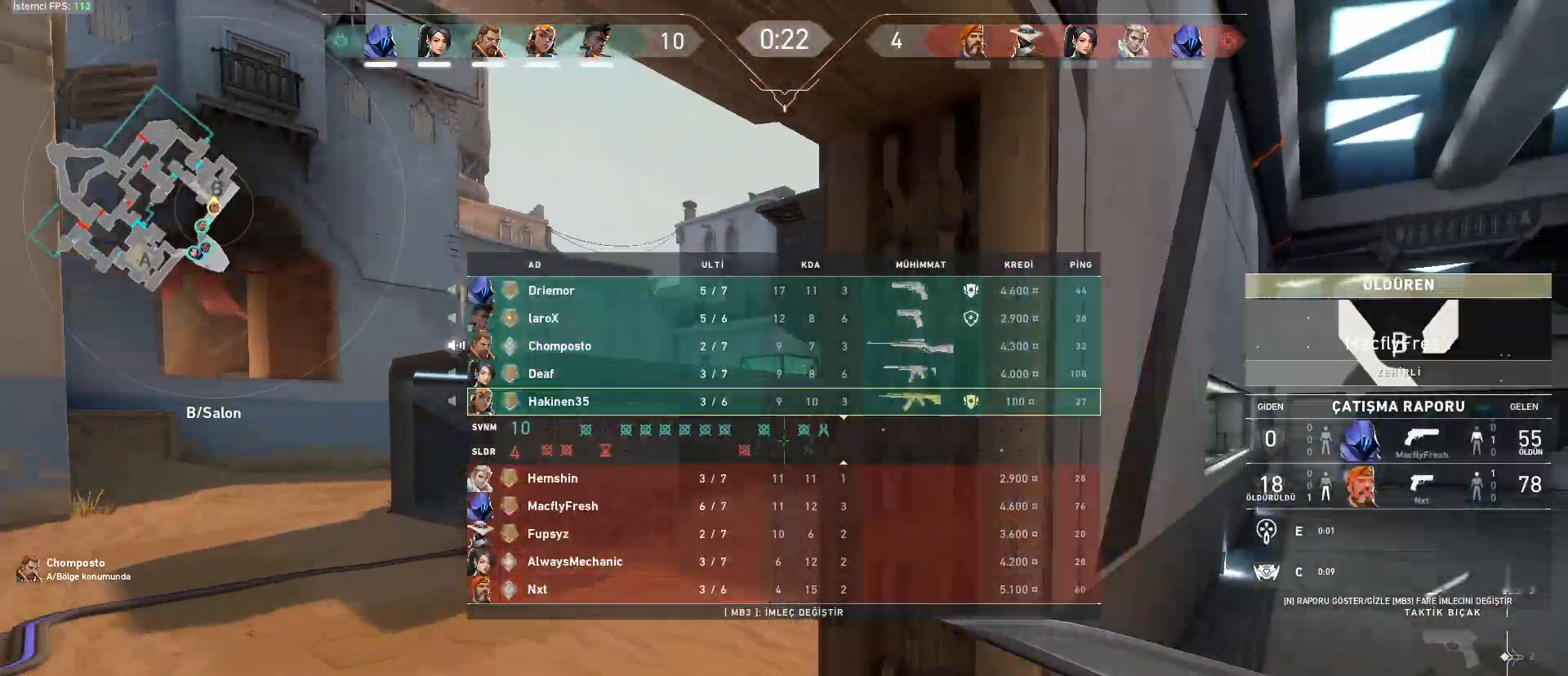
{"keys": ["tab", "w"], "mouse": [], "events": []}
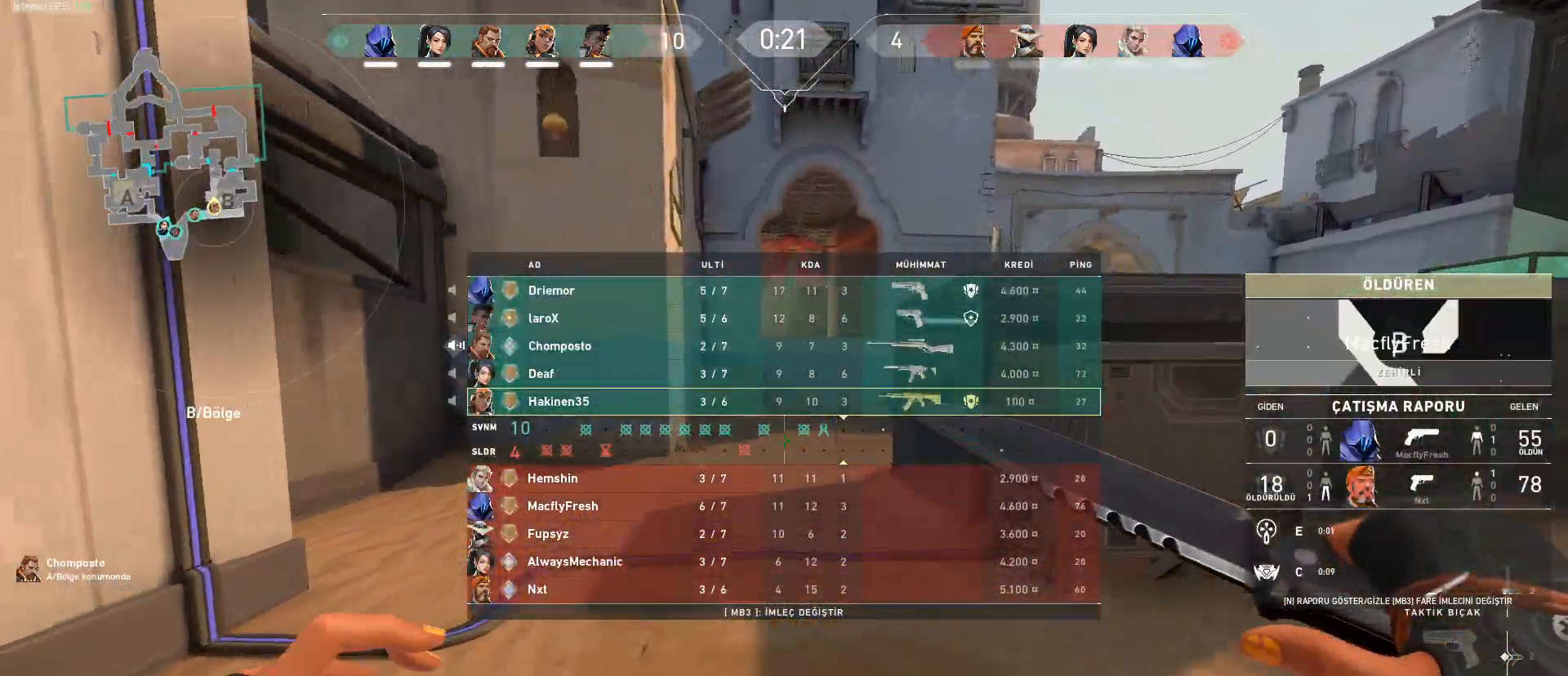
{"keys": ["tab", "w"], "mouse": [], "events": []}
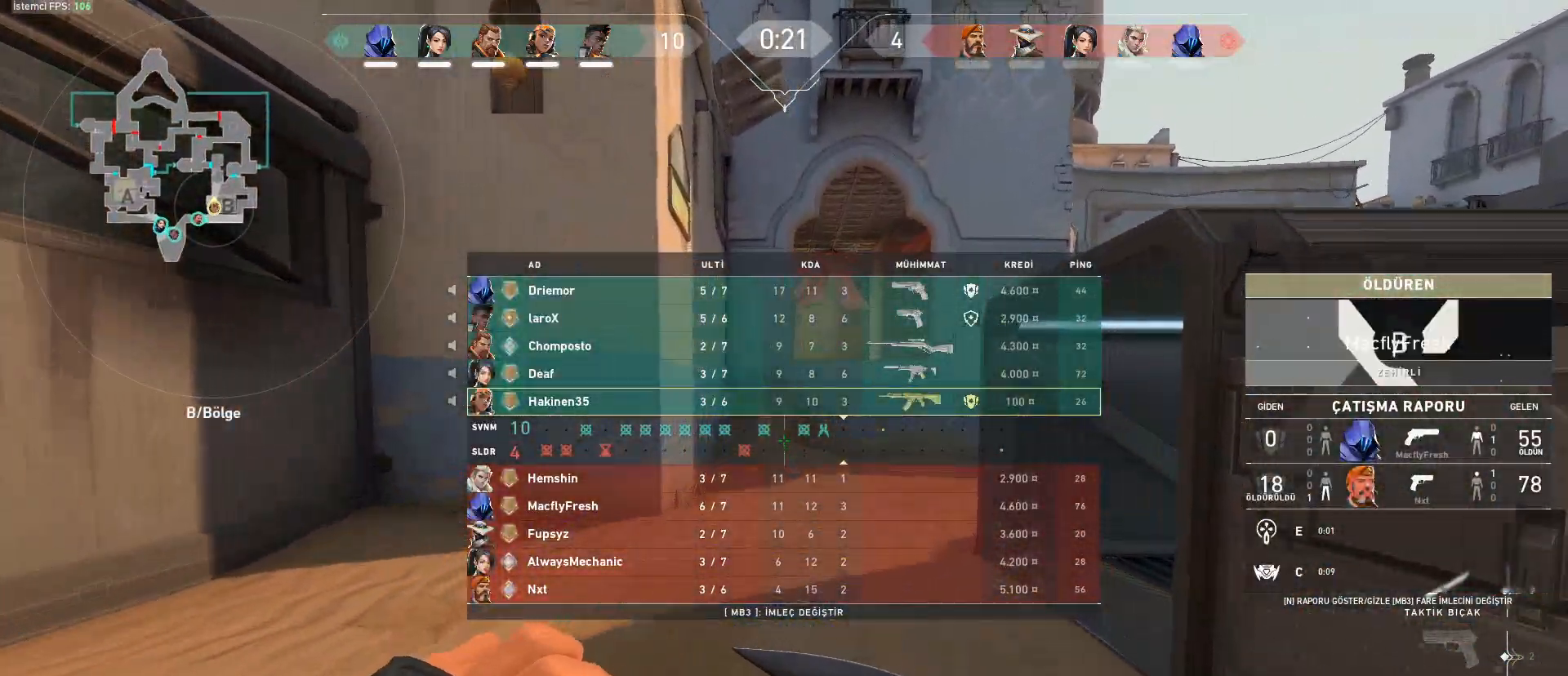
{"keys": ["w"], "mouse": [], "events": [[167, "tab", "up"]]}
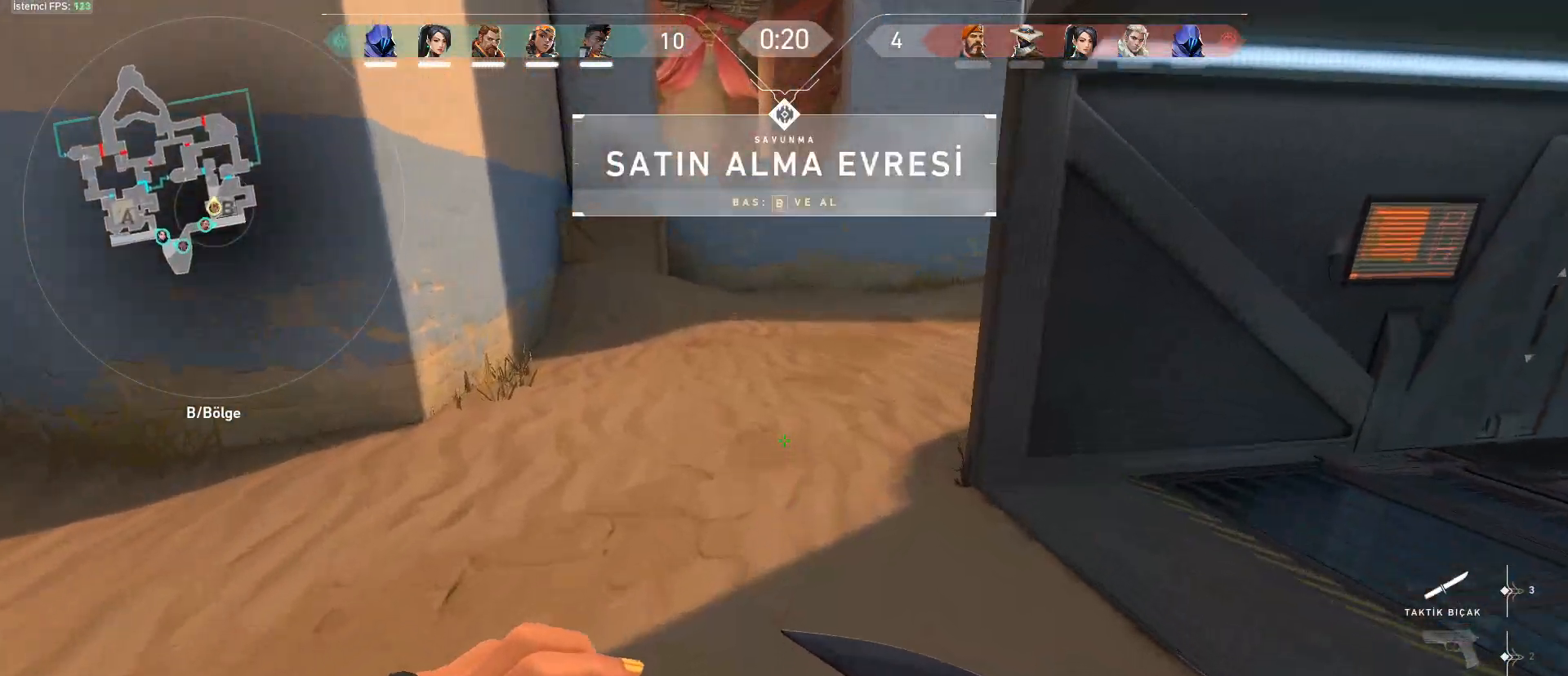
{"keys": ["d", "shift", "space"], "mouse": [], "events": [[500, "d", "down"], [500, "shift", "down"], [500, "space", "down"], [500, "w", "up"]]}
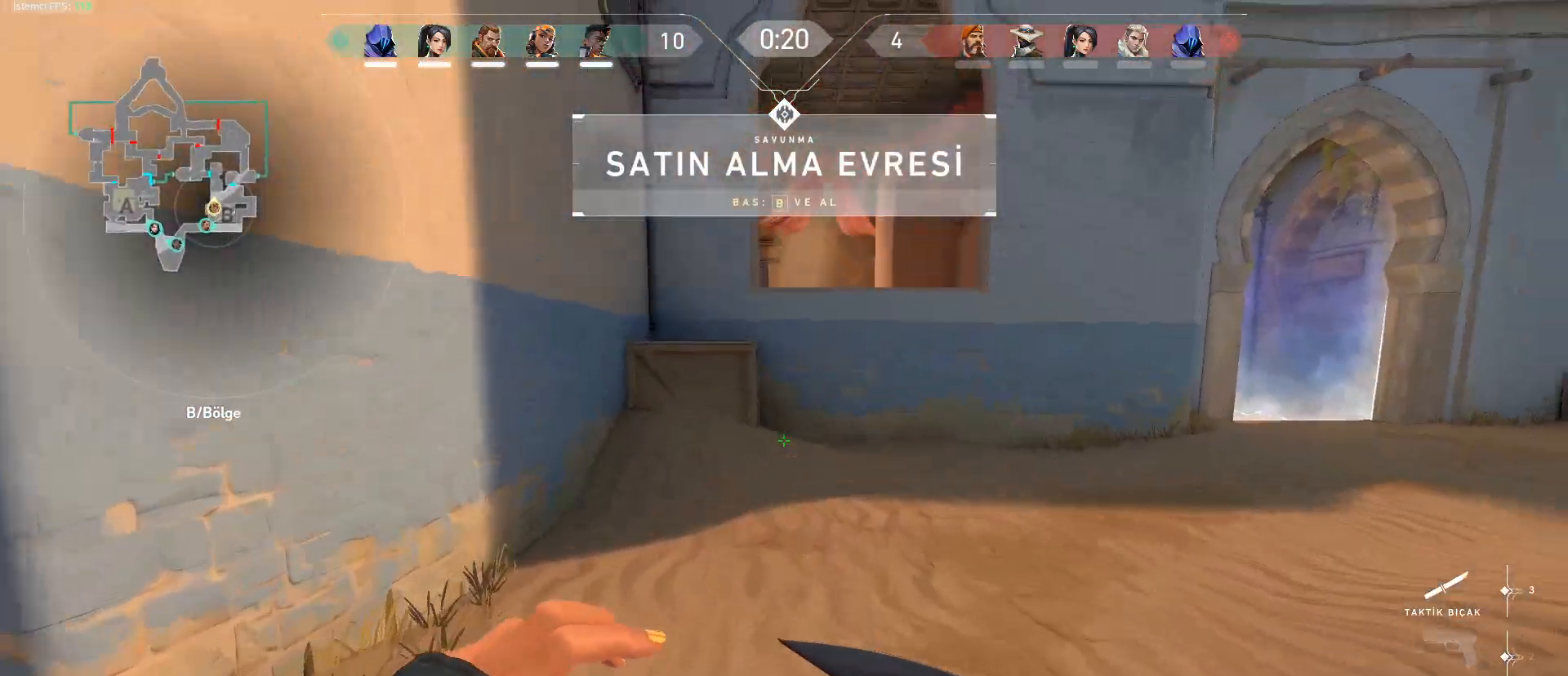
{"keys": ["w"], "mouse": [], "events": [[200, "w", "down"], [234, "d", "up"], [234, "space", "up"], [384, "shift", "up"]]}
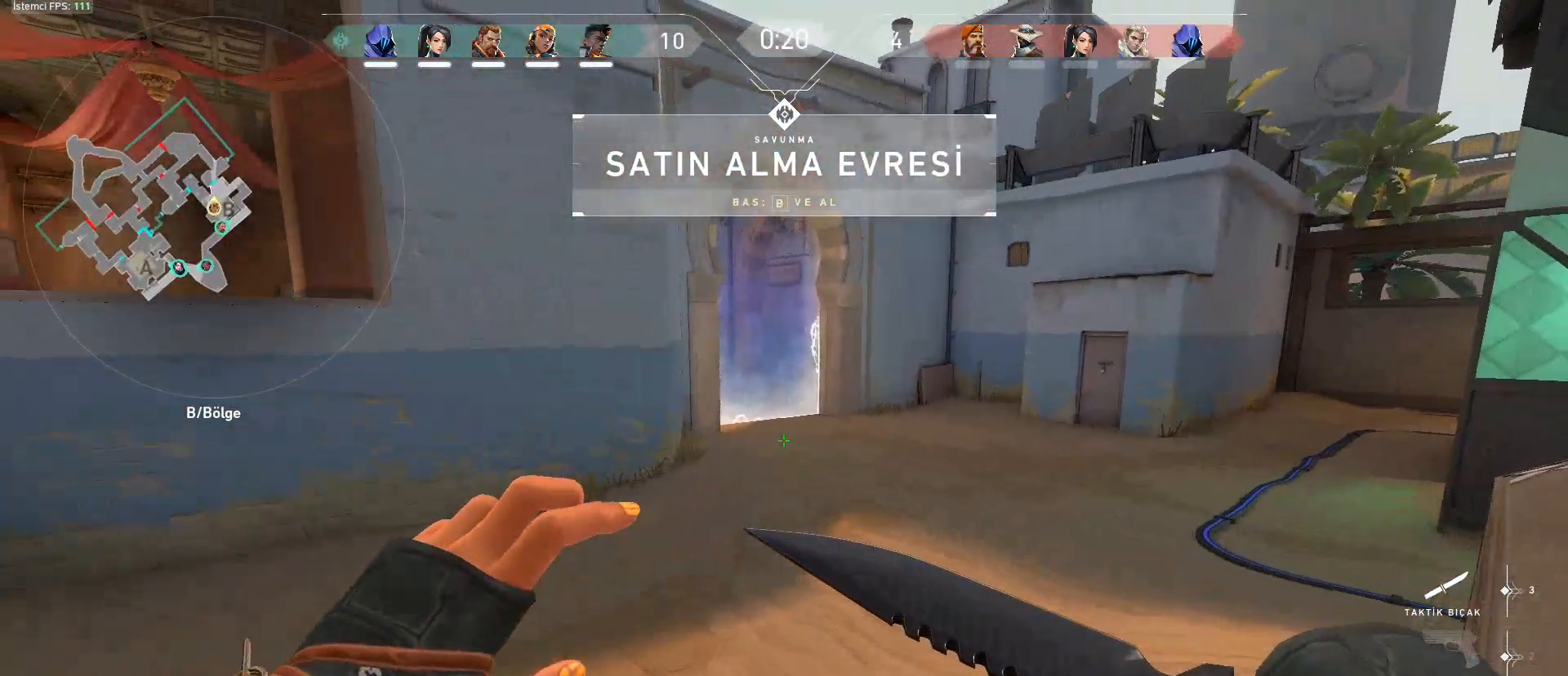
{"keys": ["d", "tab", "w"], "mouse": [], "events": [[16, "tab", "down"], [250, "space", "down"], [400, "d", "down"], [450, "space", "up"]]}
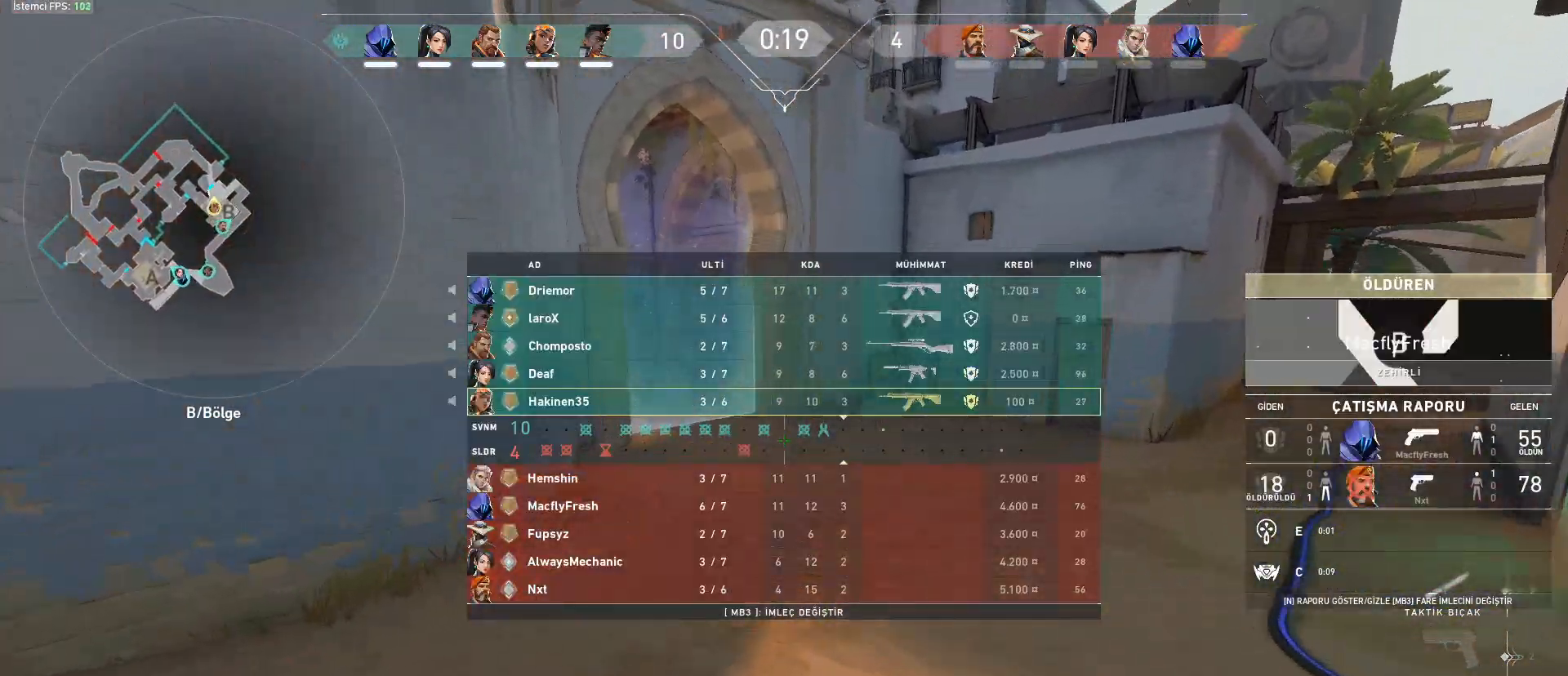
{"keys": ["space", "tab", "w"], "mouse": [], "events": [[33, "d", "up"], [501, "space", "down"]]}
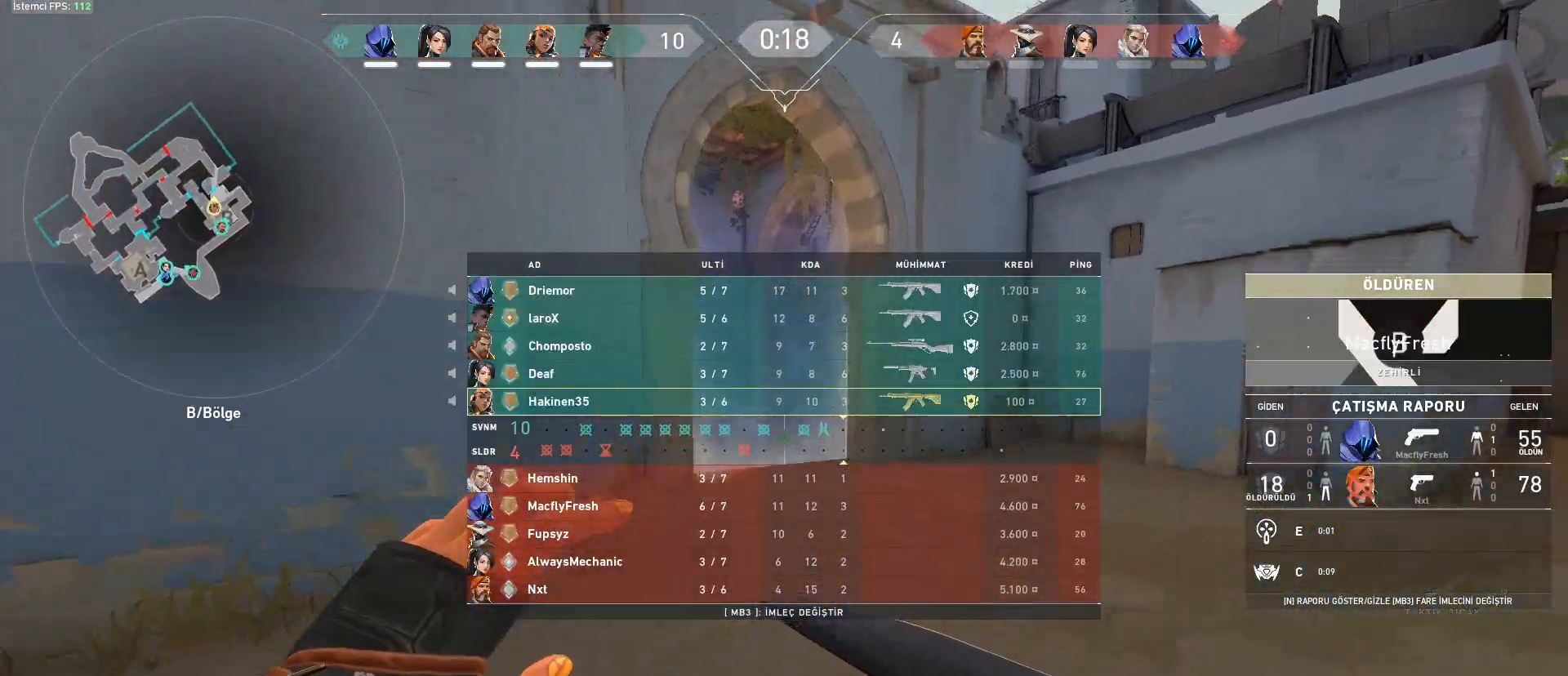
{"keys": ["tab", "w"], "mouse": [], "events": [[183, "space", "up"]]}
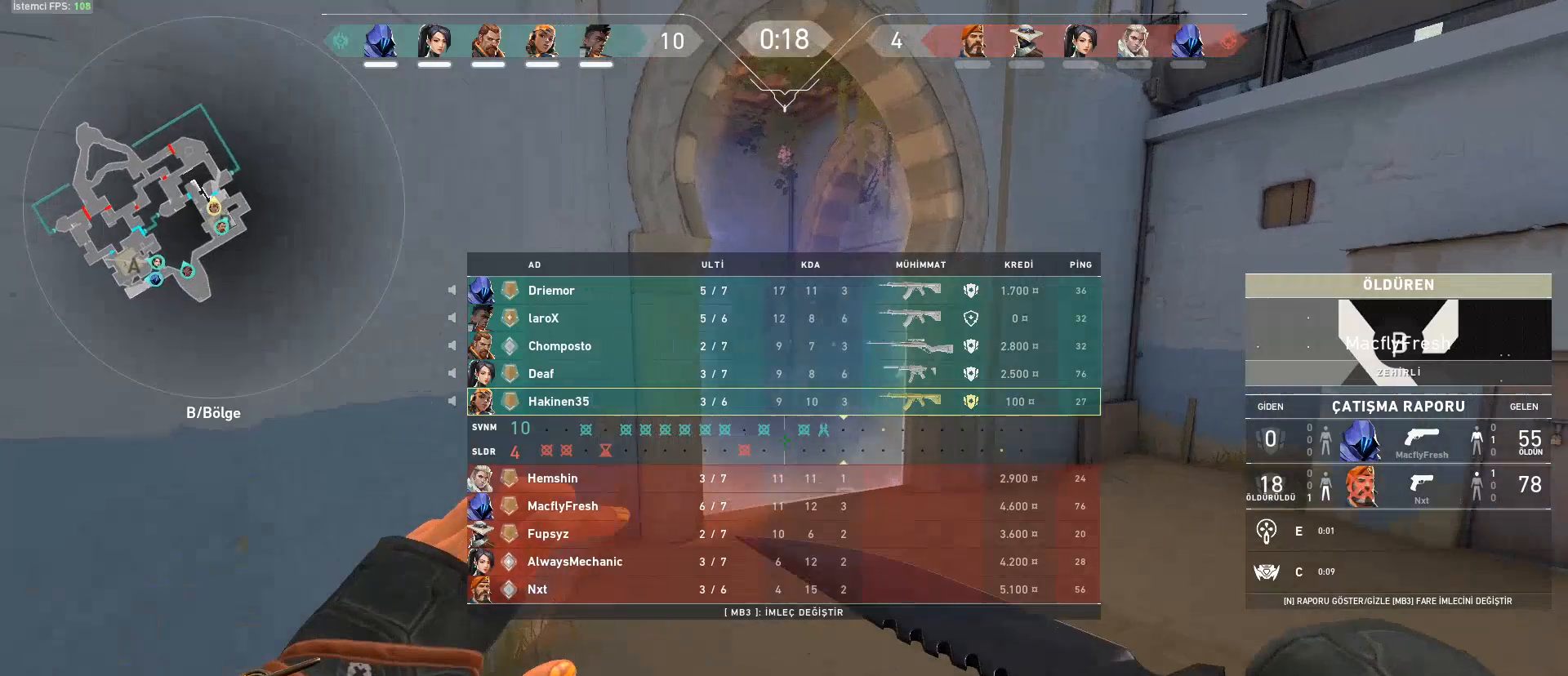
{"keys": ["tab", "w"], "mouse": [], "events": [[250, "space", "down"], [484, "space", "up"]]}
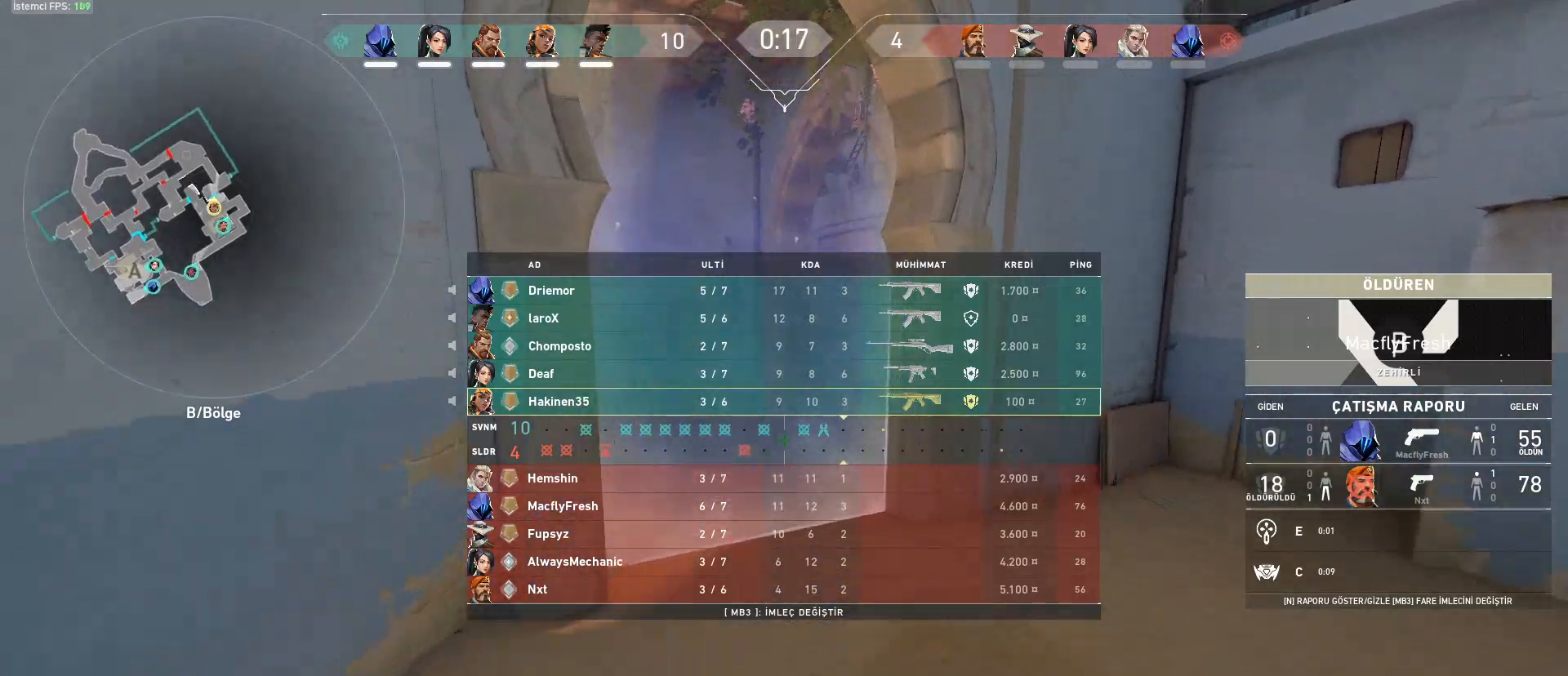
{"keys": ["space", "tab", "w"], "mouse": [], "events": [[500, "space", "down"]]}
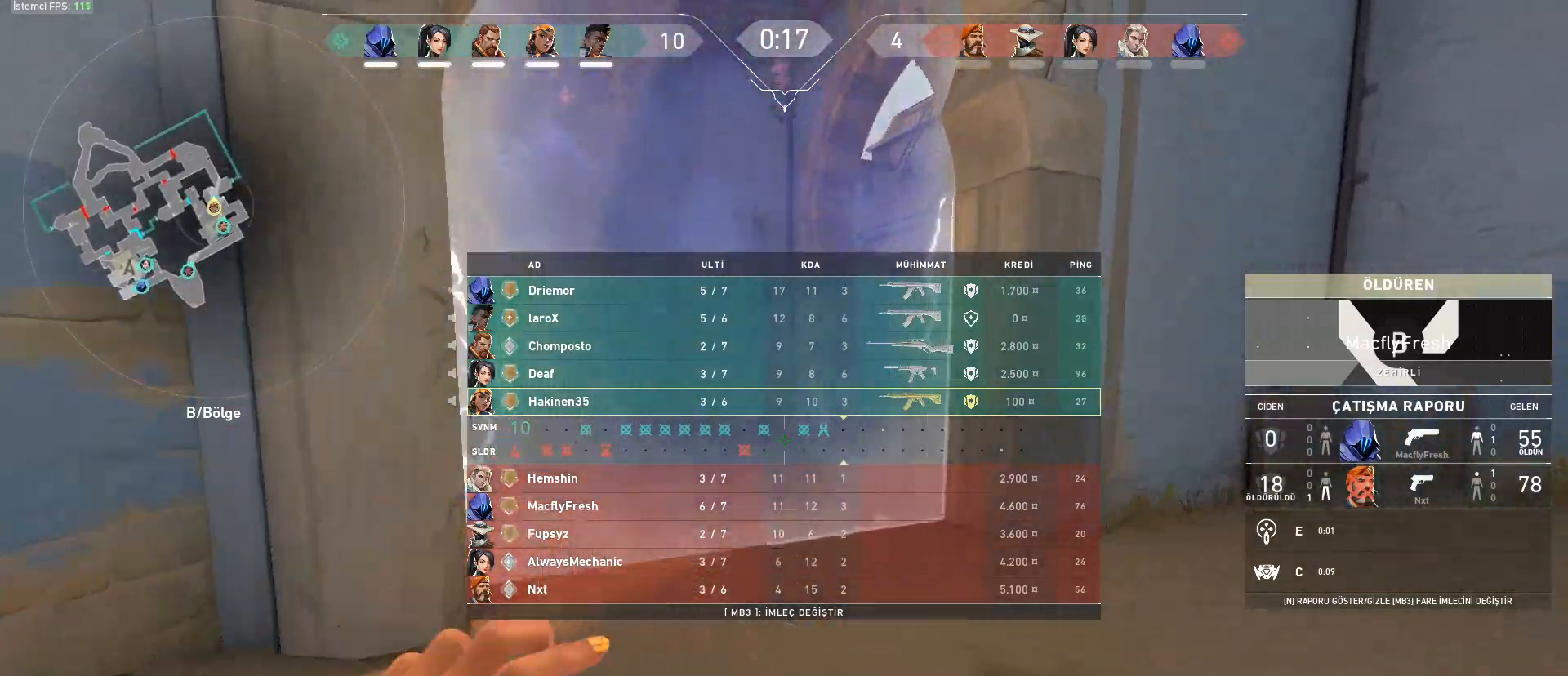
{"keys": ["tab", "w"], "mouse": [], "events": [[184, "space", "up"]]}
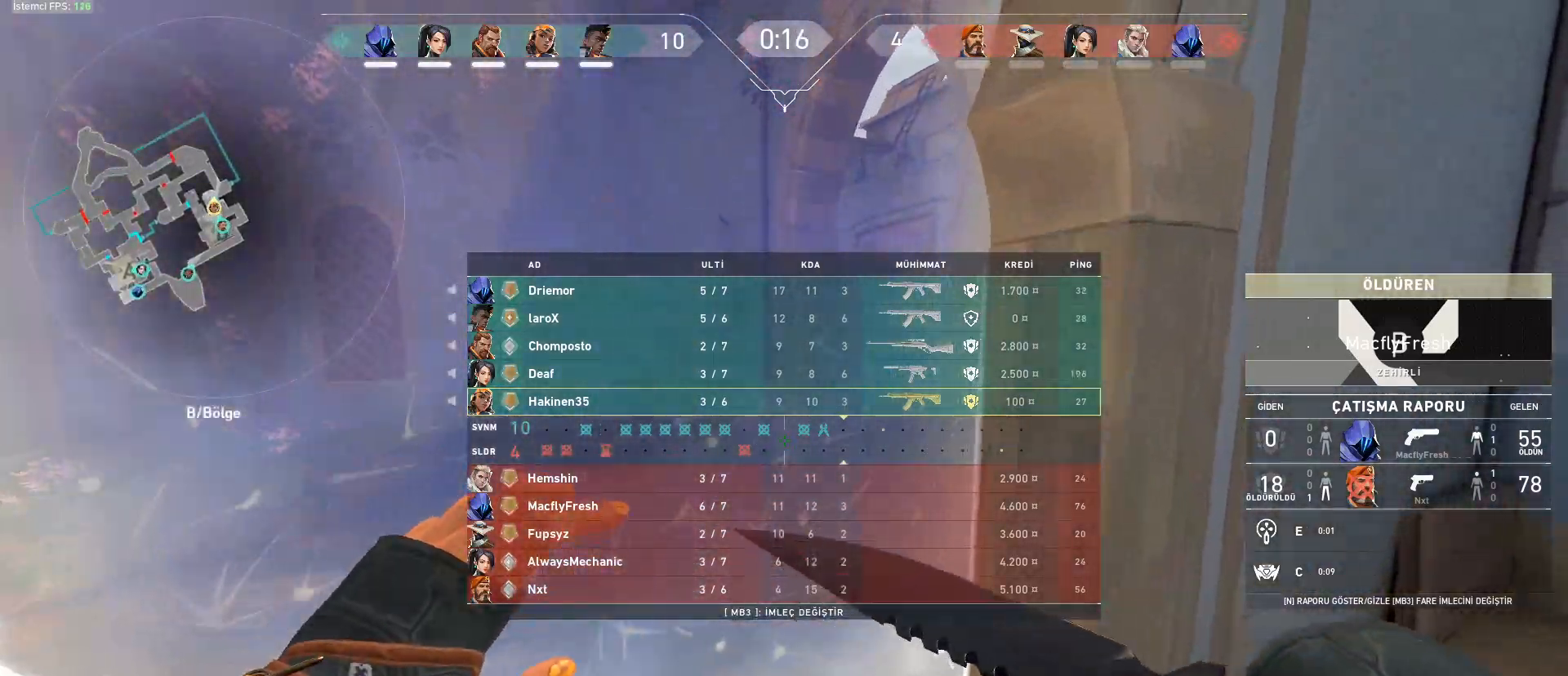
{"keys": ["d", "space"], "mouse": [], "events": [[200, "tab", "up"], [250, "d", "down"], [250, "space", "down"], [300, "w", "up"]]}